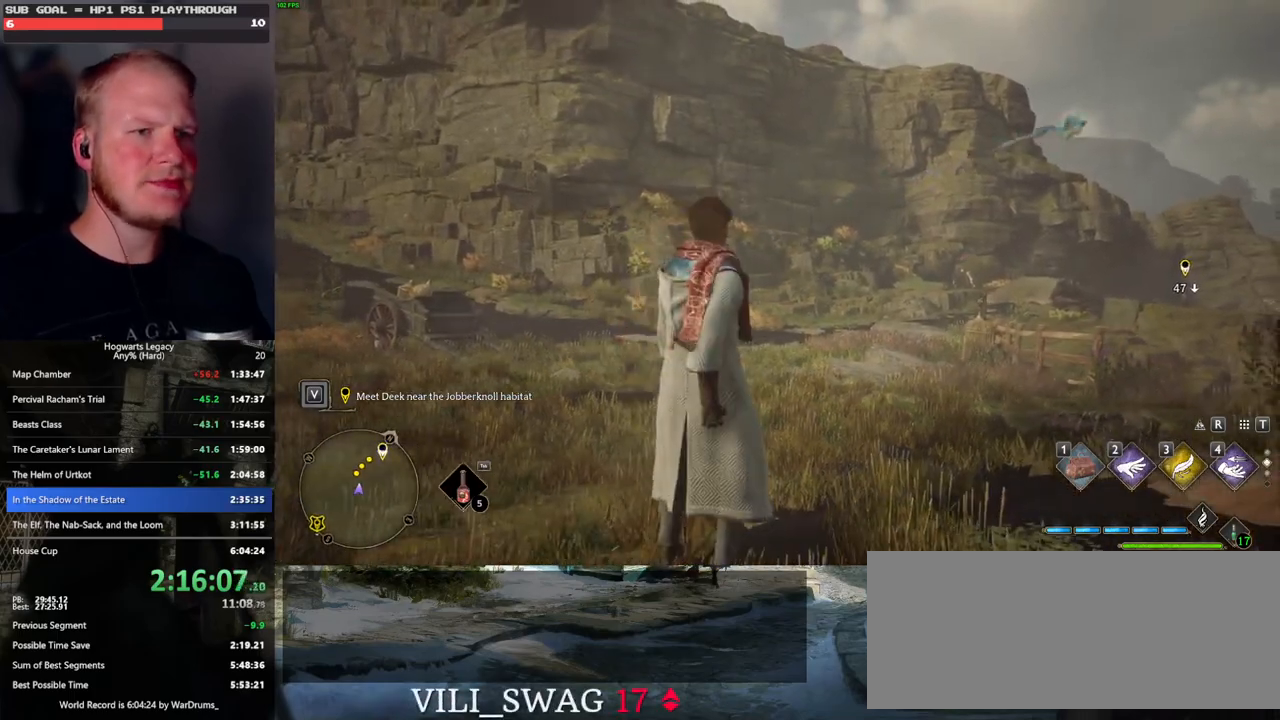
Gameplay with keyboard and mouse; each line is a JSON object with the keys and mouse buttons held at the frame after it. "events" lists presses ("down") and releases ("up") of ".", "/", "0", "1", "2", "3", "4", "5", "6", "7", "8", "9", "a", "alt_l", "alt_r", "b", "backslash", "backspace", "c", "caps_lock", "comma", "ctrl_l", "ctrl_r", "d", "e", "equals", "escape", "f", "f1", "f10", "f11", "f12", "f2", "f3", "f4", "f5", "f6", "f7", "f8", "f9", "g", "h", "i", "j", "k", "l", "lbracket", "m", "minus", "n", "o", "p", "q", "quote", "r", "rbracket", "return", "s", "semicolon", "shift_l", "shift_r", "space", "super_l", "super_r", "t", "tab", "tilde", "u", "v", "w", "x", "y", "z", "mouse_left", "mouse_wheel", "mouse_right", "mouse_mb4" and "mouse_mb5" between this image and that frame as [ms after this image, input, new state], when the widget could be followed in between. "mouse_left", "mouse_wheel", "mouse_right", "mouse_mb4", "mouse_mb5" = the "left", "wheel", "right", "mb4", "mb5" buttons of the "mouse" list. No other keys are recorded. "wheel" means that the mouse wheel is clicked or scrolled. Mouse movement is not recorded.
{"keys": [], "mouse": [], "events": []}
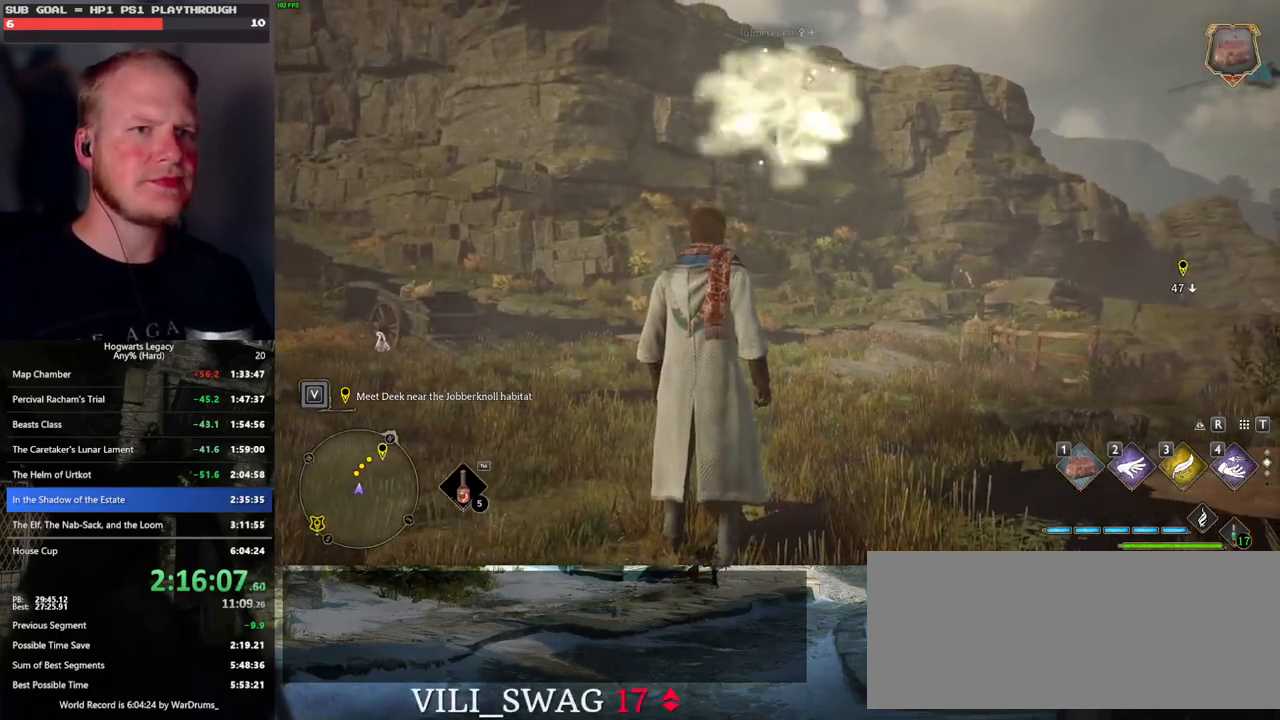
{"keys": ["w"], "mouse": [], "events": [[200, "w", "down"], [300, "3", "down"], [450, "3", "up"]]}
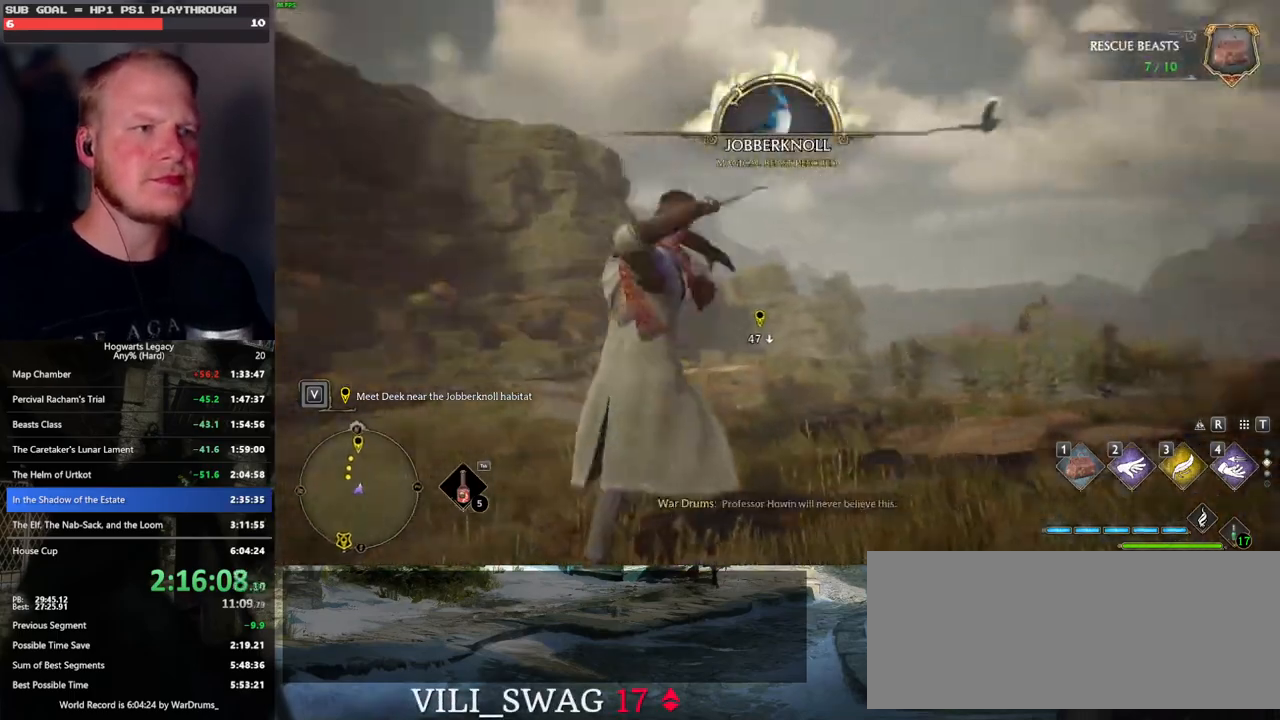
{"keys": ["w"], "mouse": [], "events": []}
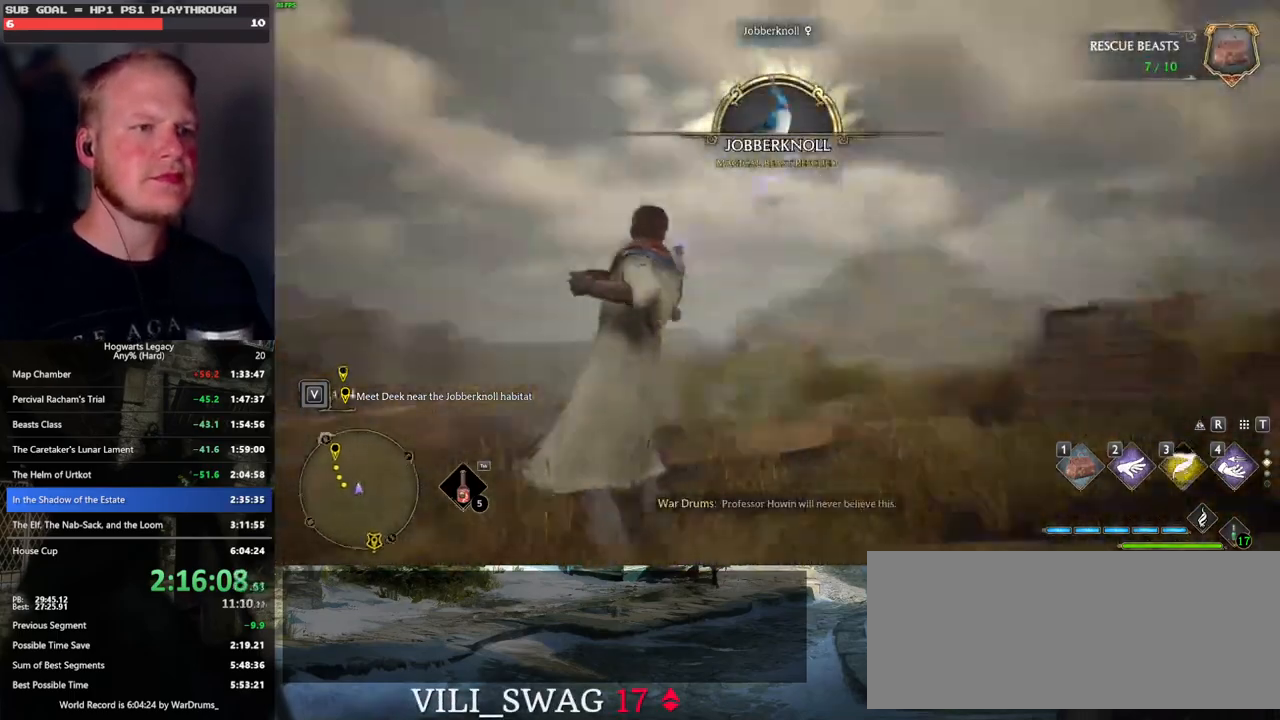
{"keys": ["w"], "mouse": [], "events": [[16, "d", "down"], [116, "space", "down"], [183, "d", "up"], [216, "space", "up"]]}
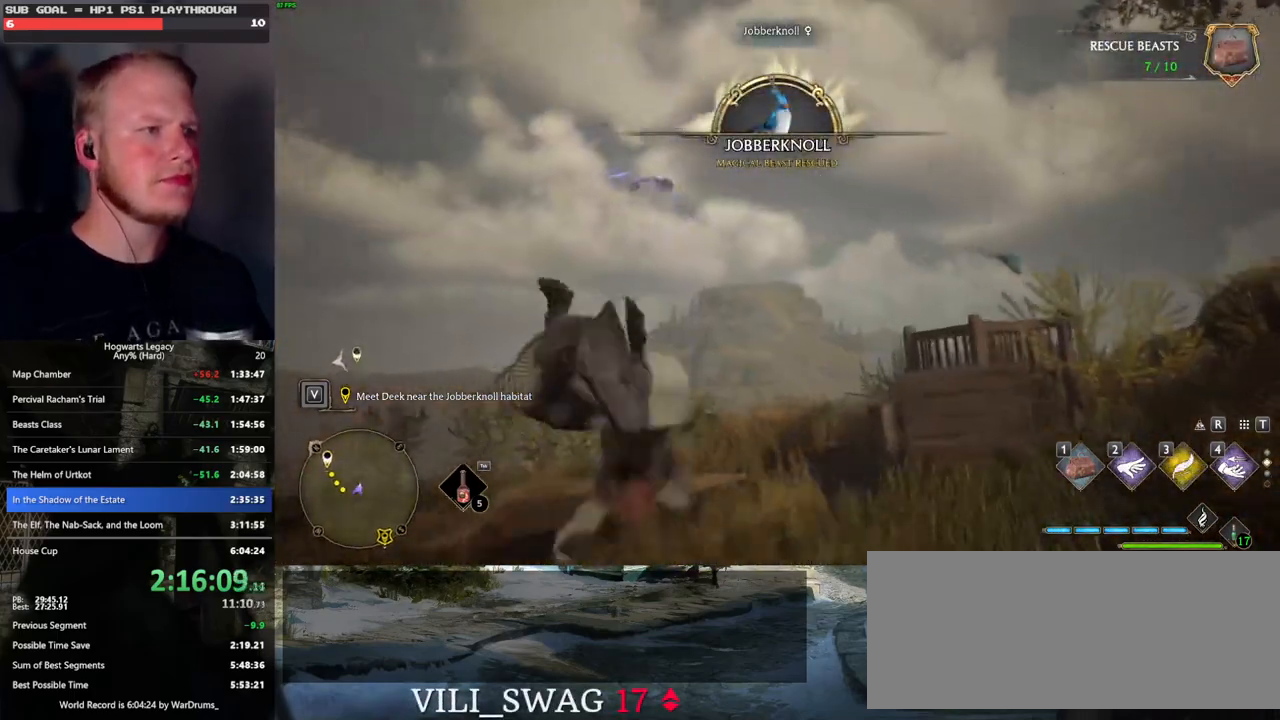
{"keys": [], "mouse": [], "events": [[150, "1", "down"], [283, "1", "up"], [483, "w", "up"]]}
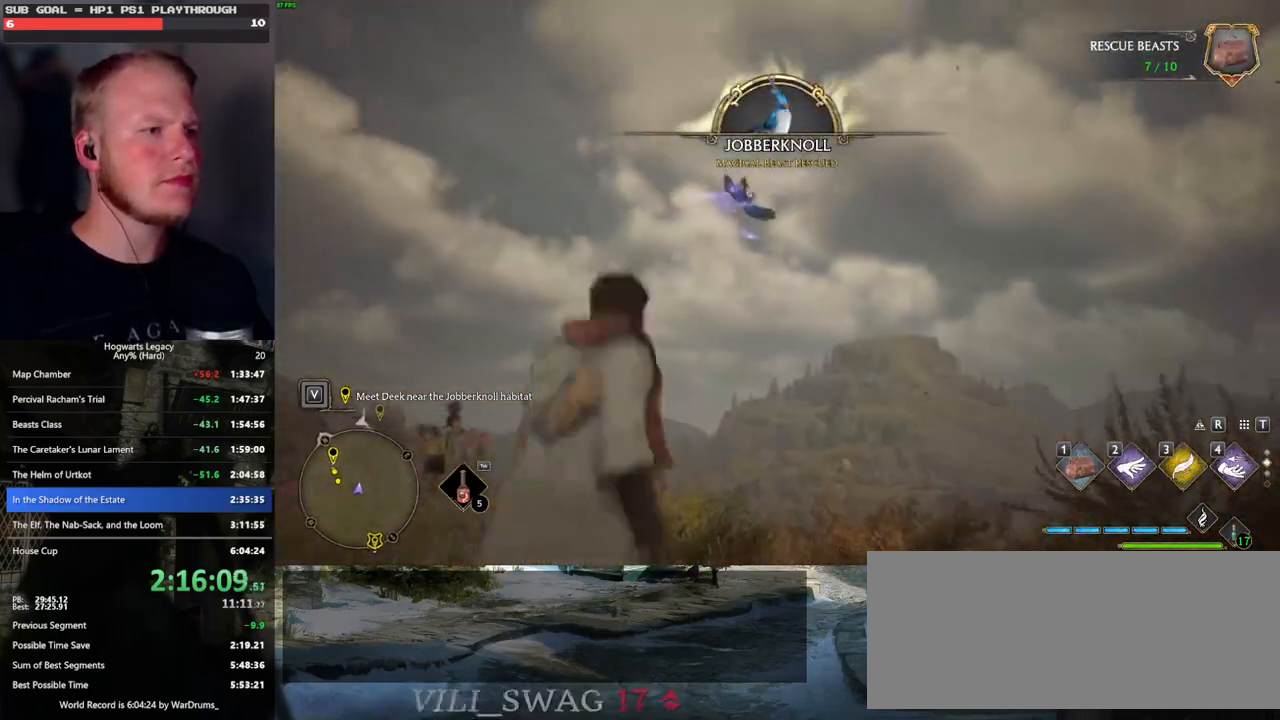
{"keys": [], "mouse": [], "events": []}
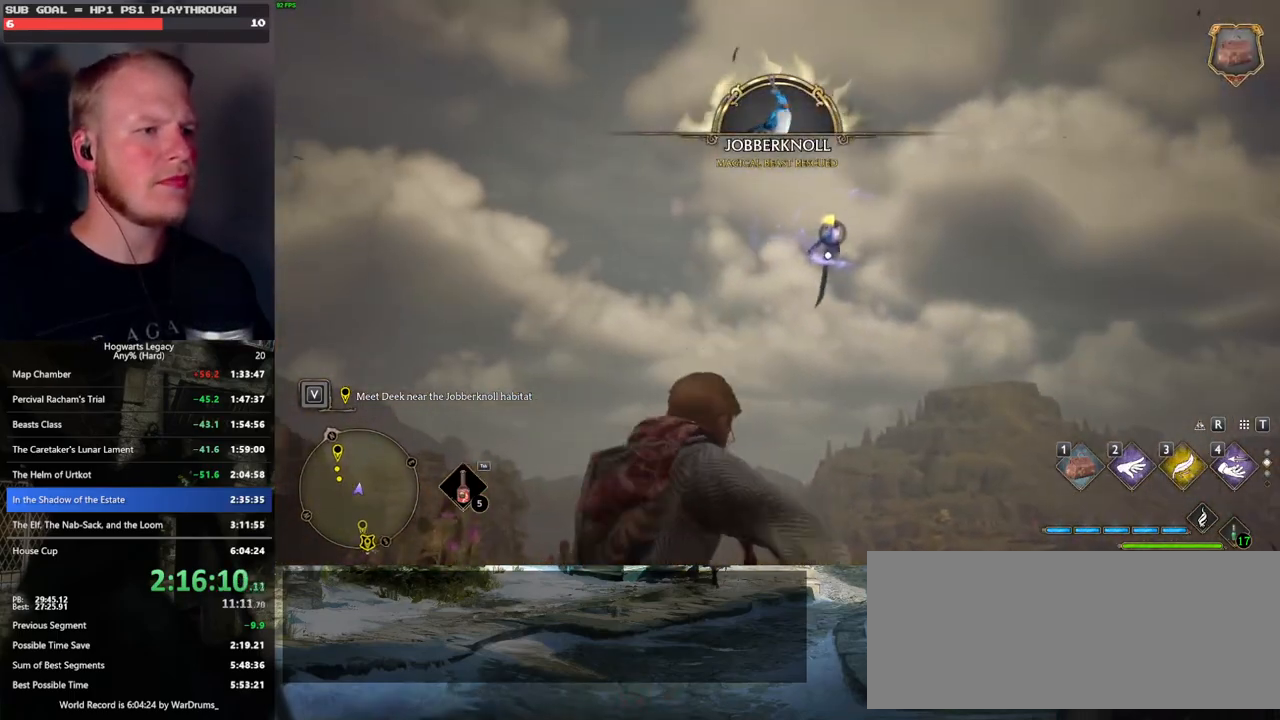
{"keys": [], "mouse": [], "events": []}
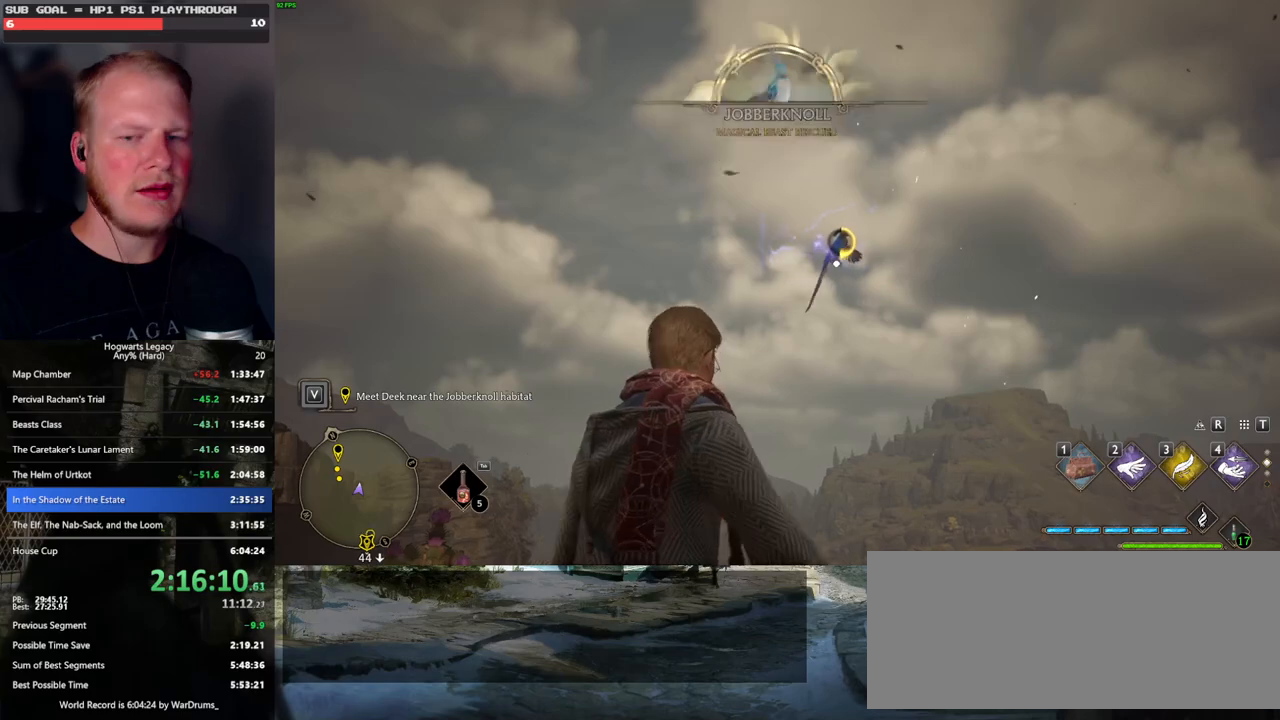
{"keys": [], "mouse": [], "events": []}
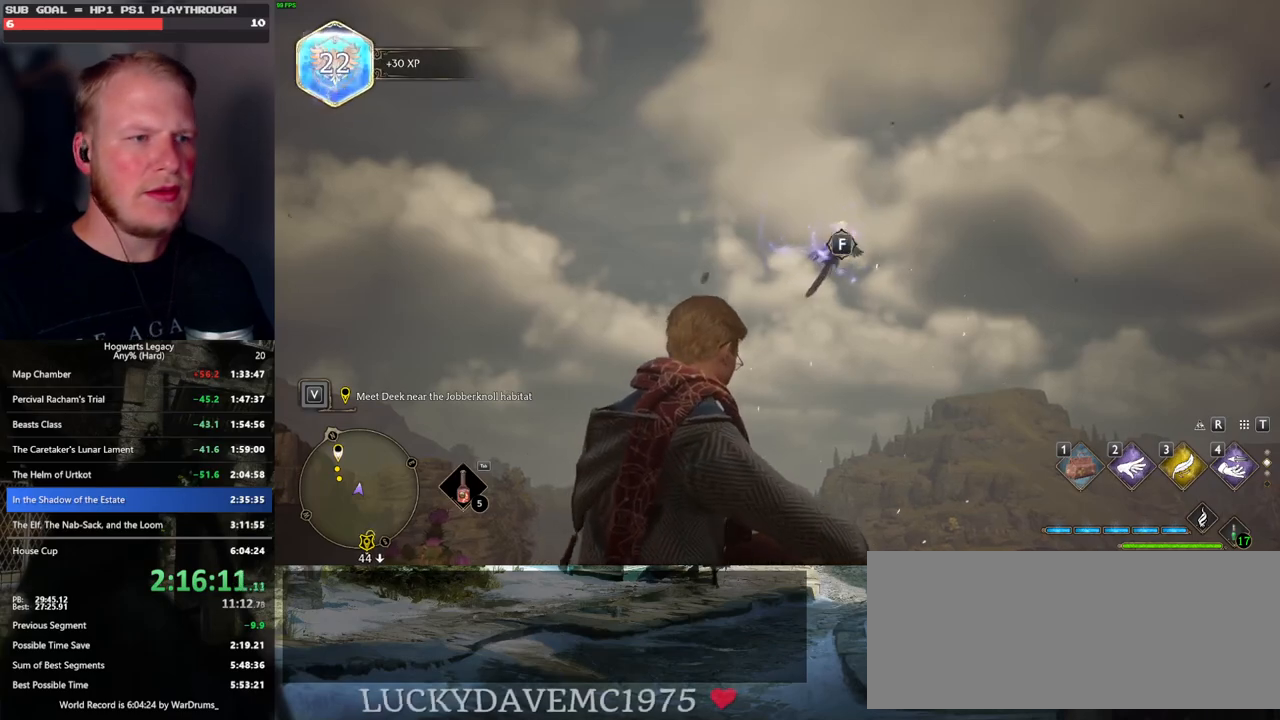
{"keys": [], "mouse": [], "events": [[83, "f", "down"], [183, "f", "up"]]}
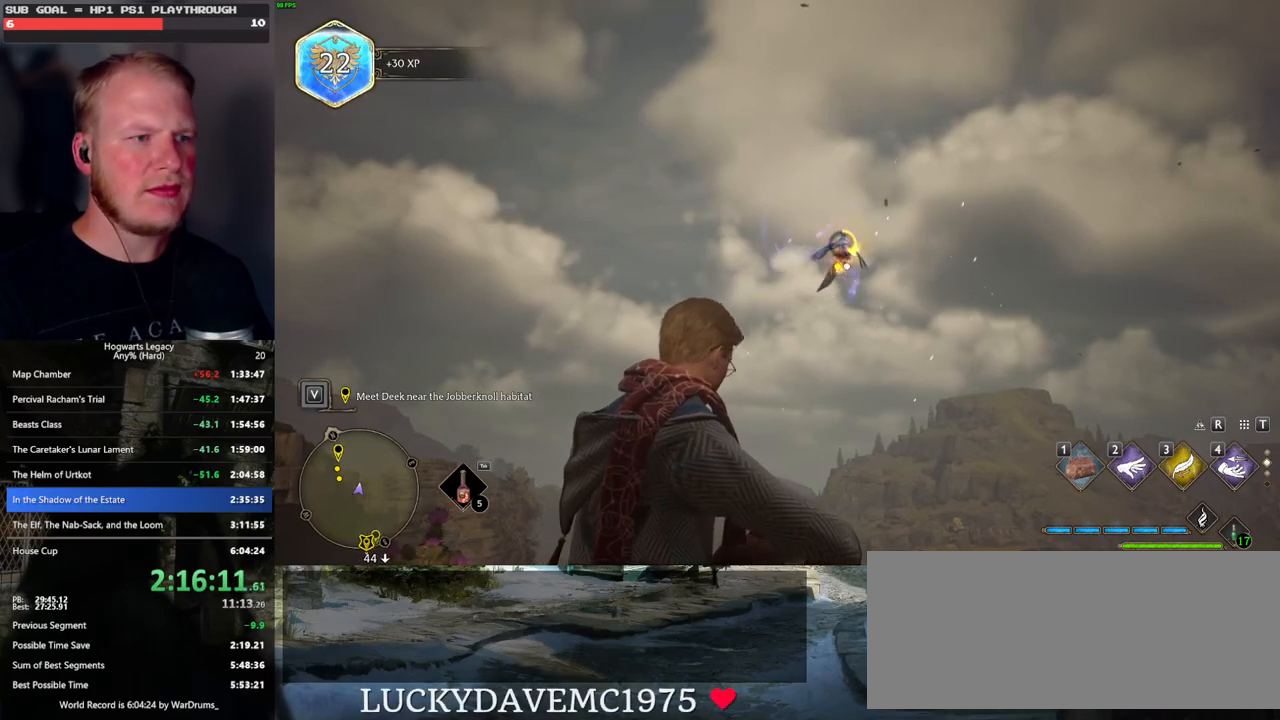
{"keys": [], "mouse": [], "events": []}
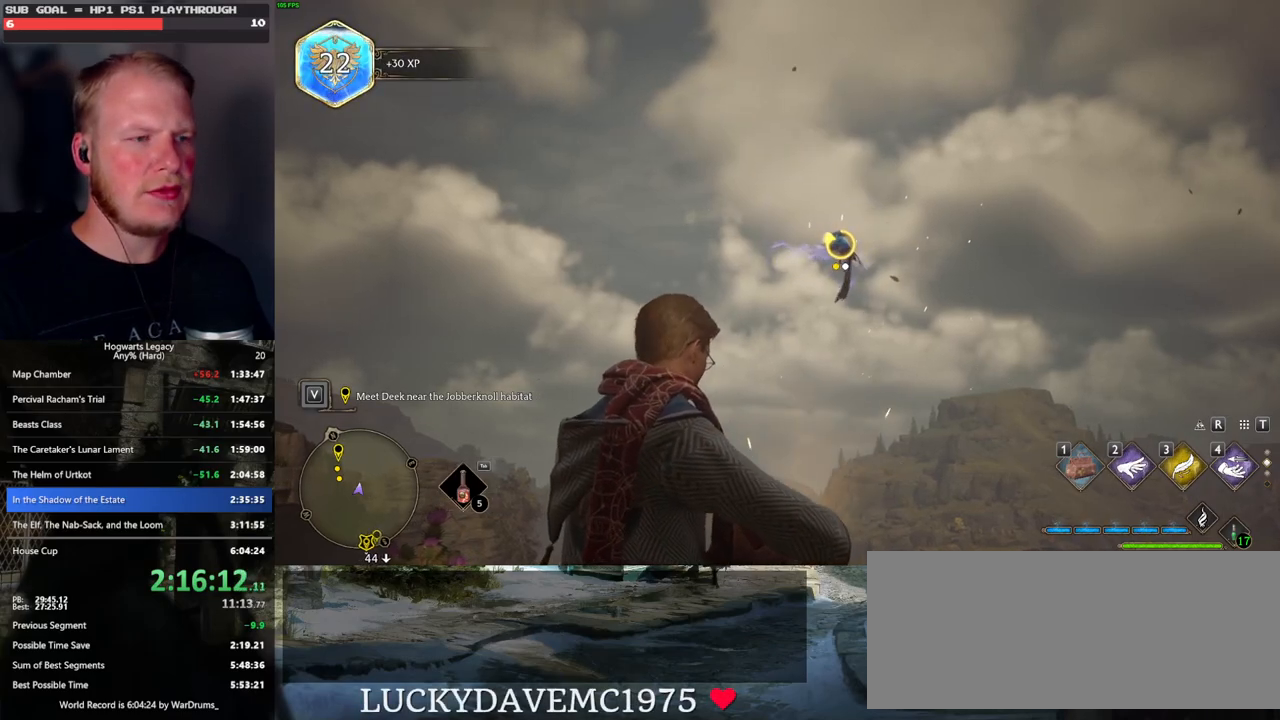
{"keys": [], "mouse": [], "events": [[33, "f", "down"], [83, "f", "up"], [183, "f", "down"], [250, "f", "up"], [333, "f", "down"], [433, "f", "up"]]}
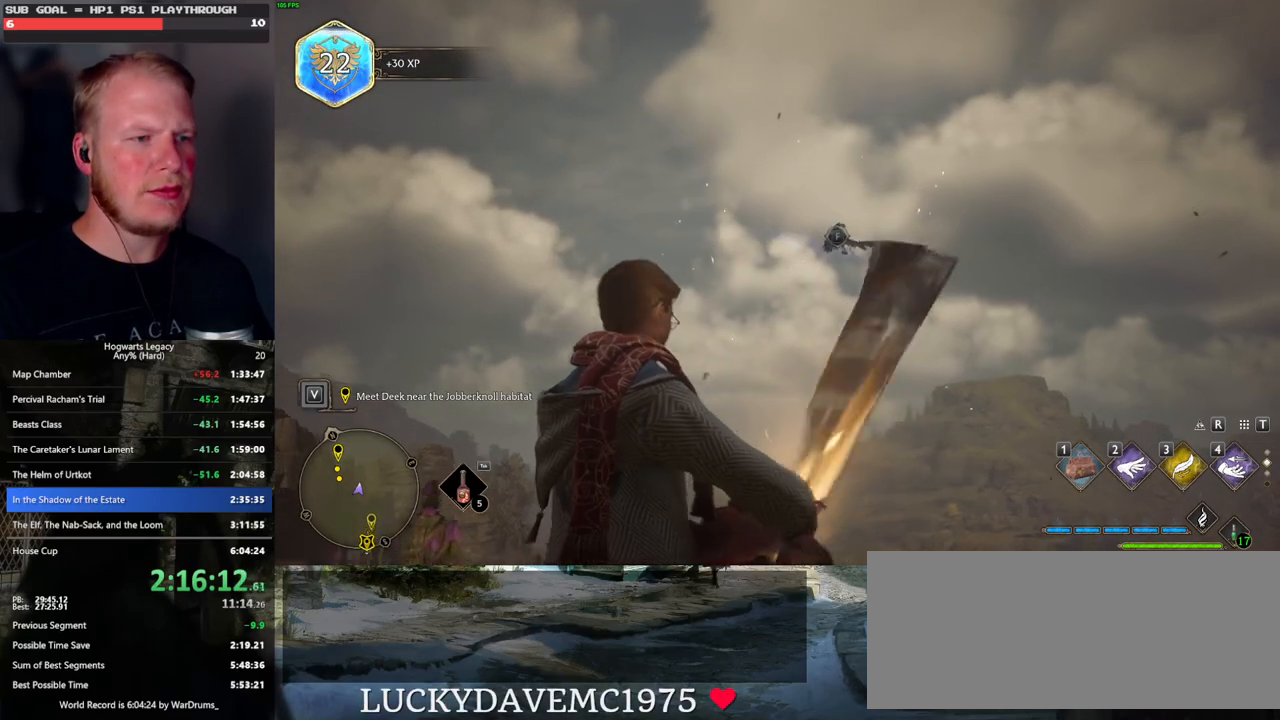
{"keys": [], "mouse": [], "events": []}
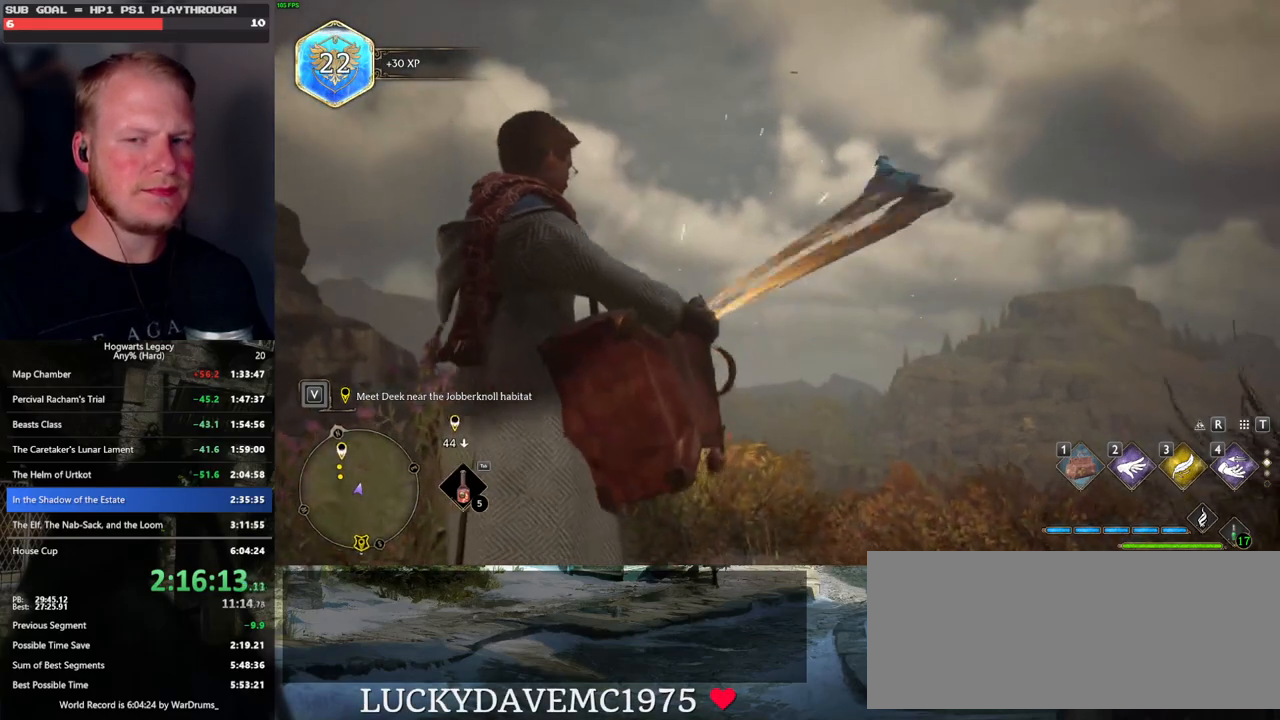
{"keys": [], "mouse": [], "events": []}
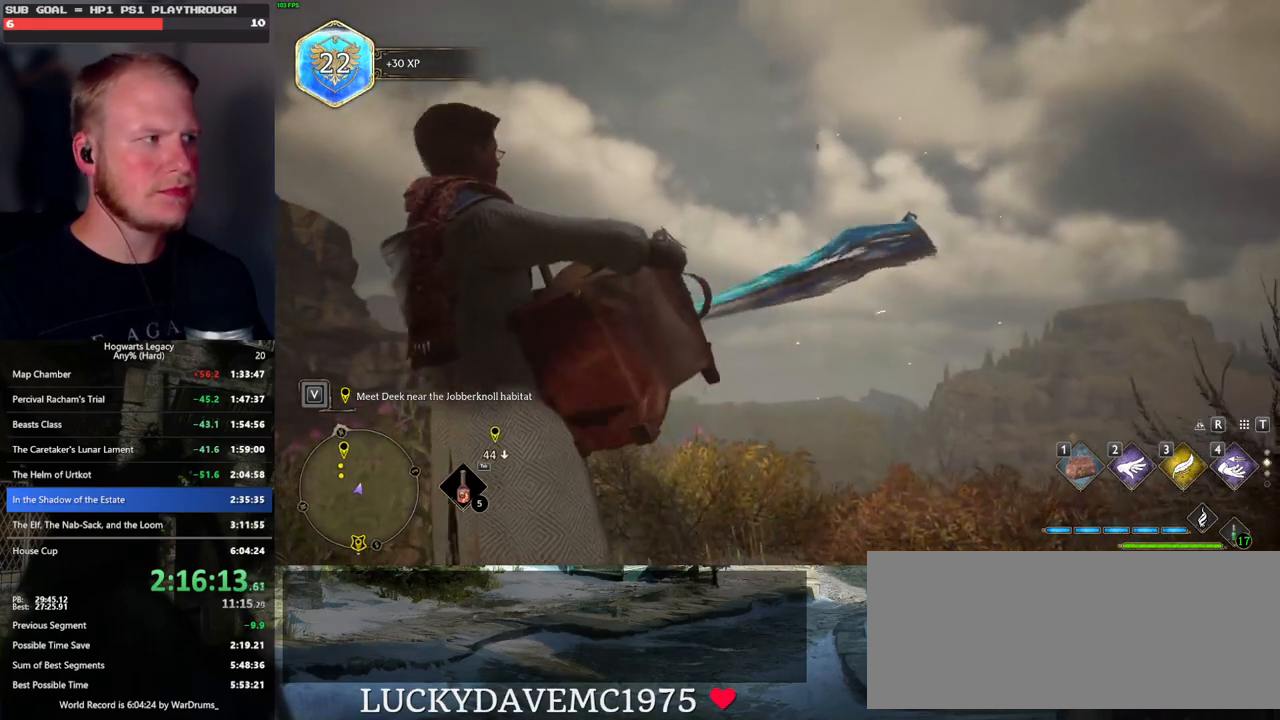
{"keys": [], "mouse": [], "events": []}
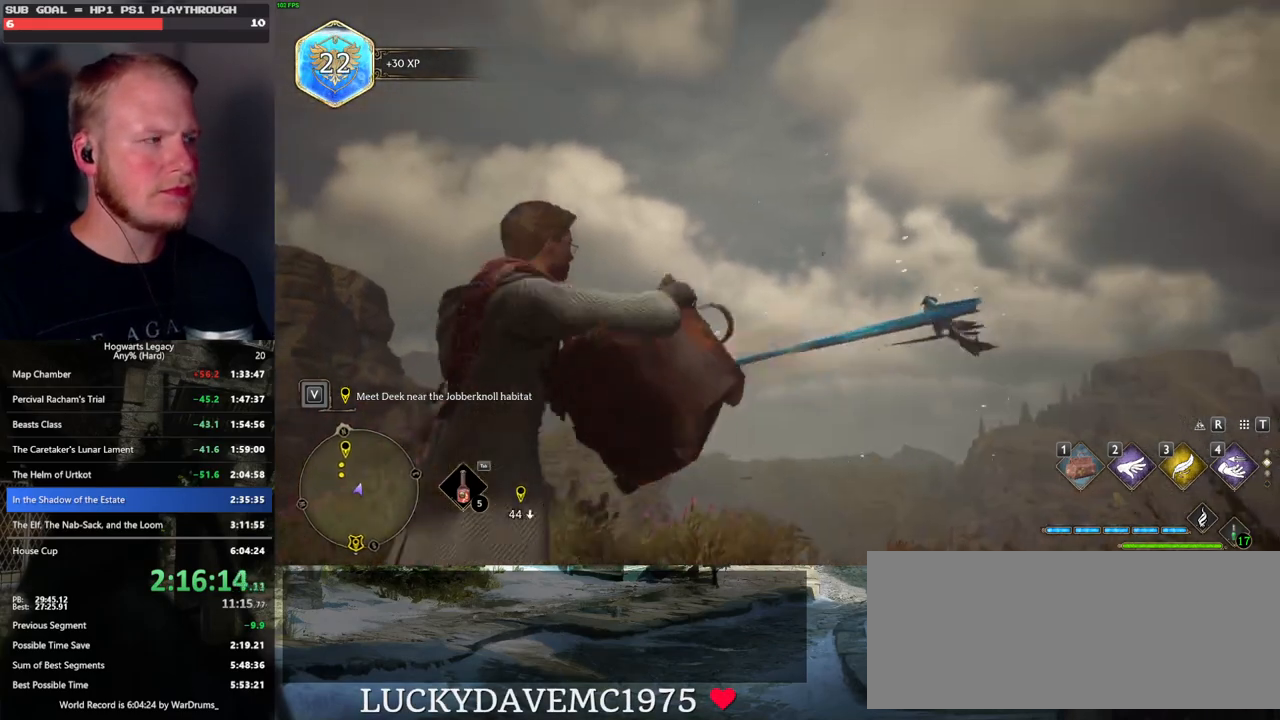
{"keys": [], "mouse": [], "events": []}
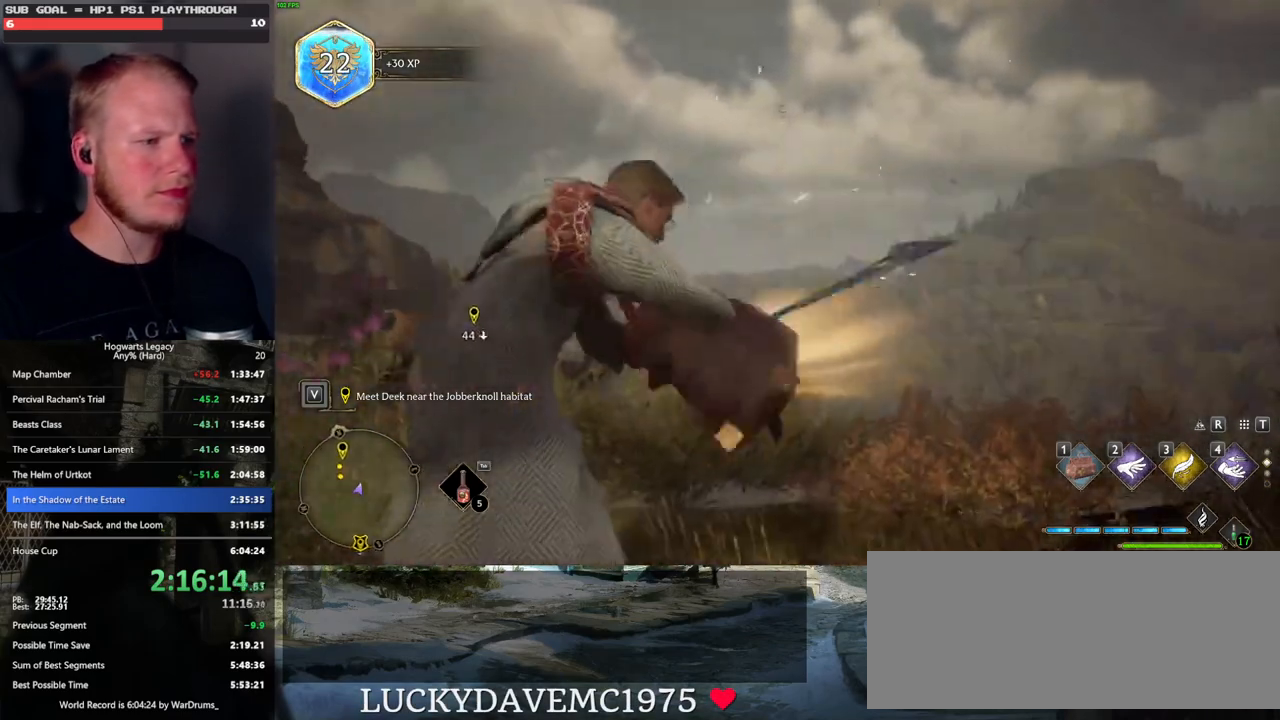
{"keys": [], "mouse": [], "events": []}
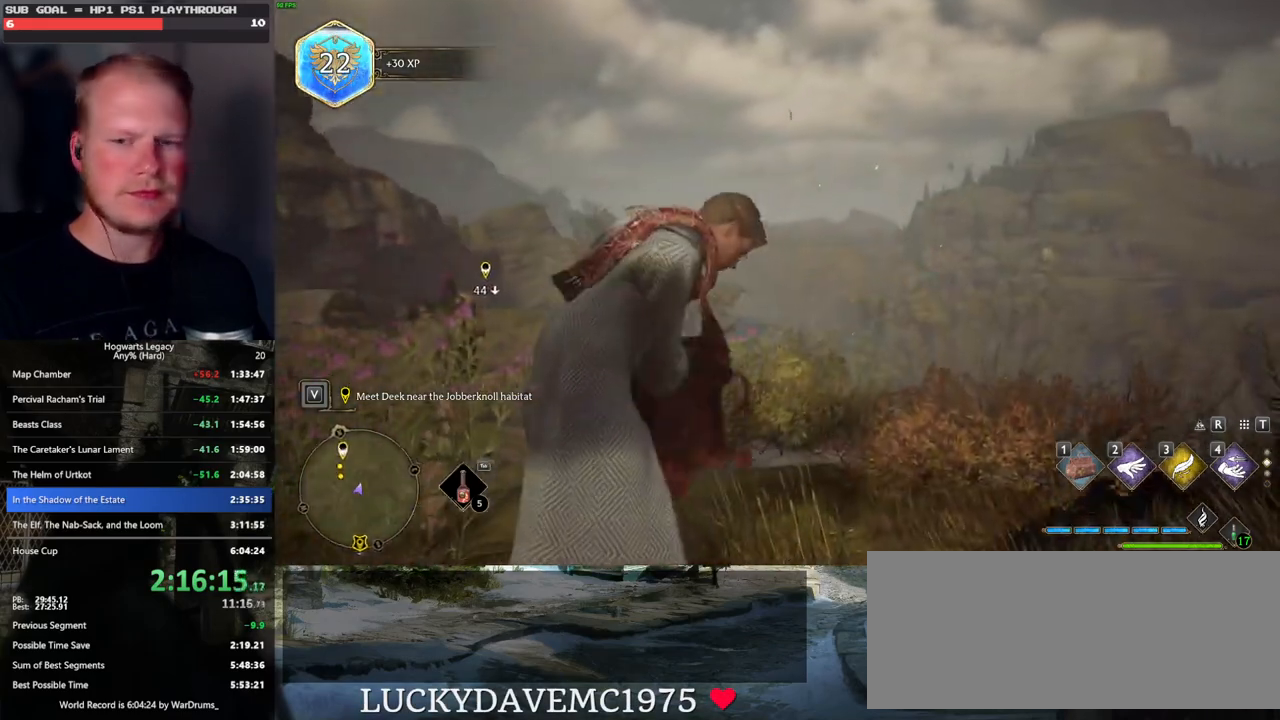
{"keys": [], "mouse": [], "events": []}
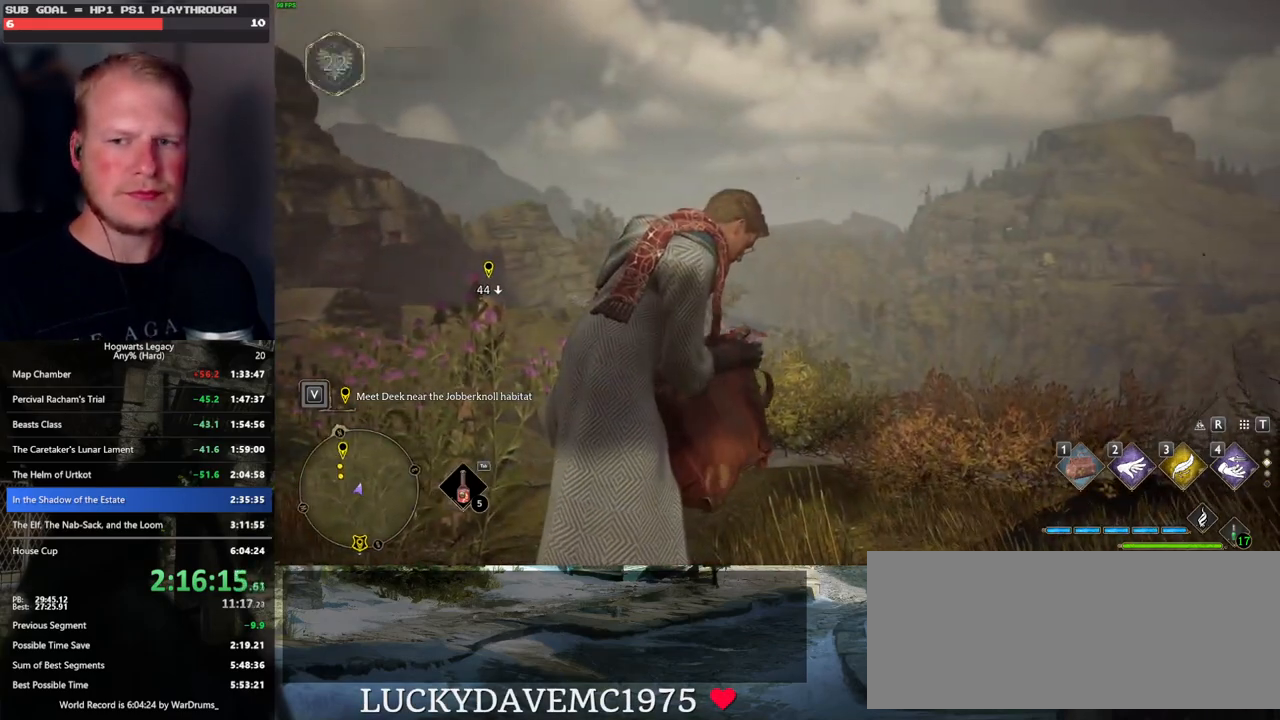
{"keys": ["a", "s"], "mouse": [], "events": [[150, "a", "down"], [150, "s", "down"]]}
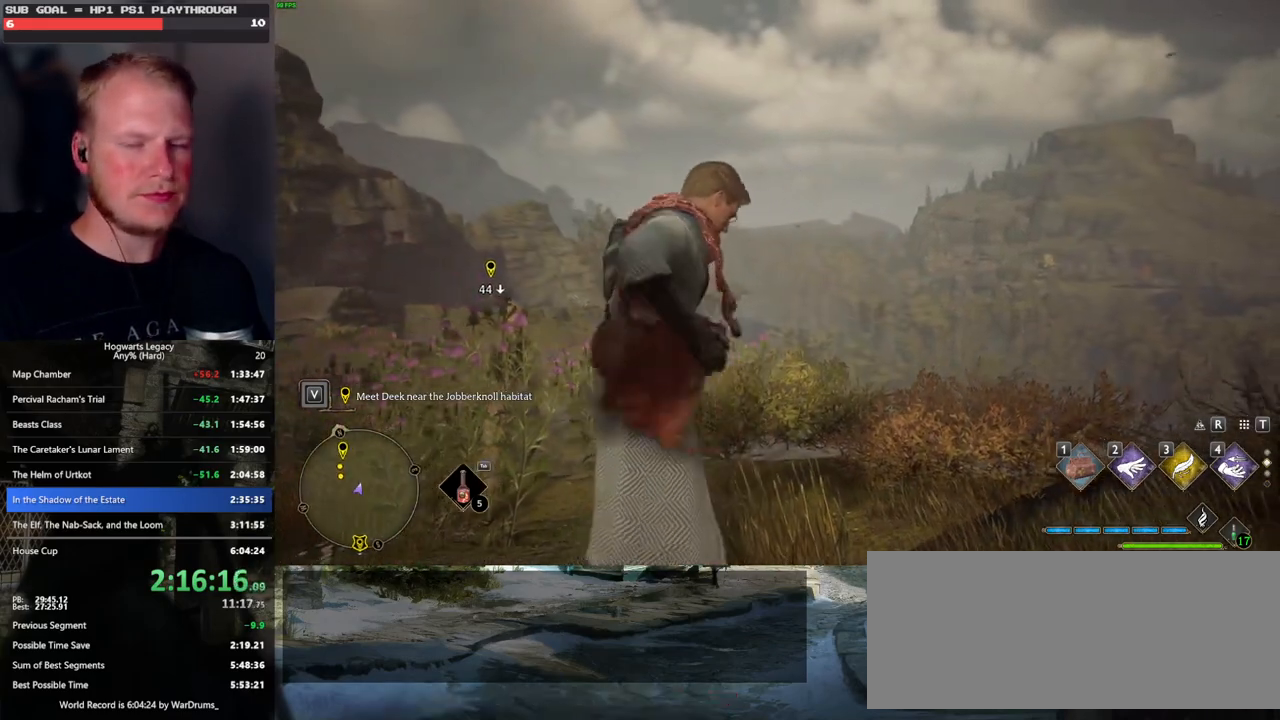
{"keys": ["a", "s"], "mouse": [], "events": []}
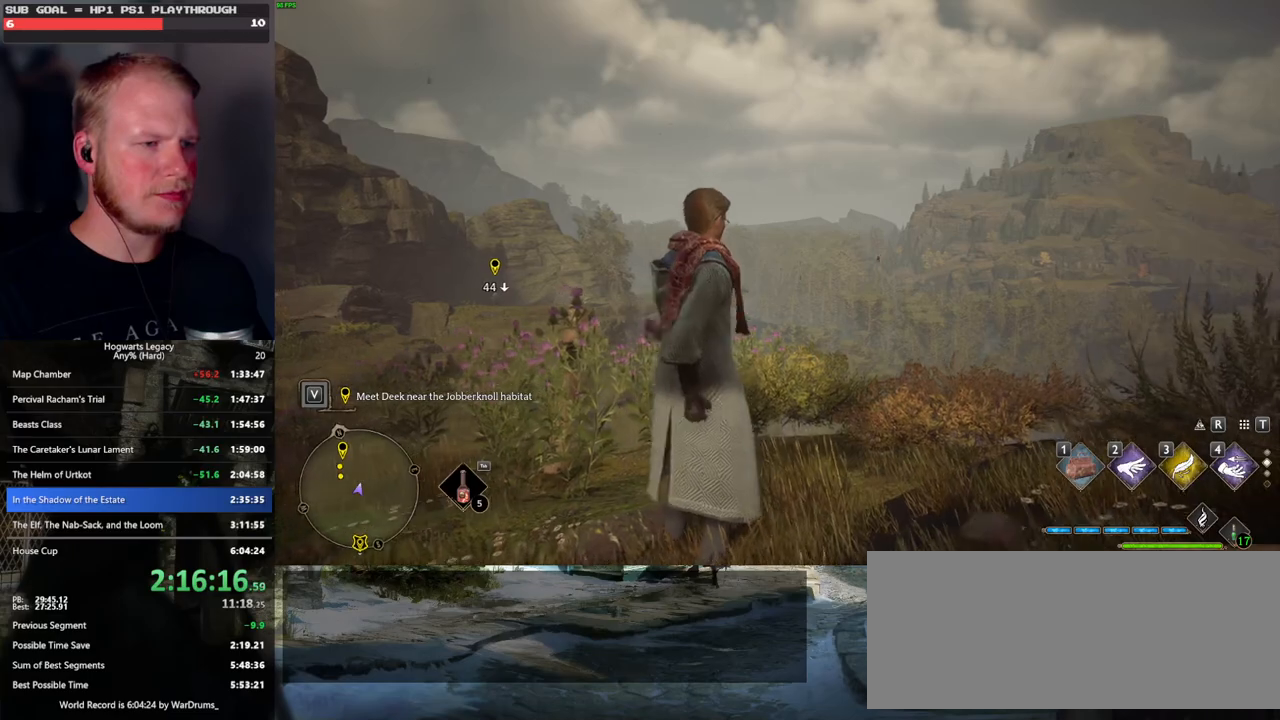
{"keys": ["a", "s"], "mouse": [], "events": [[233, "space", "down"], [266, "space", "up"], [366, "space", "down"], [500, "space", "up"]]}
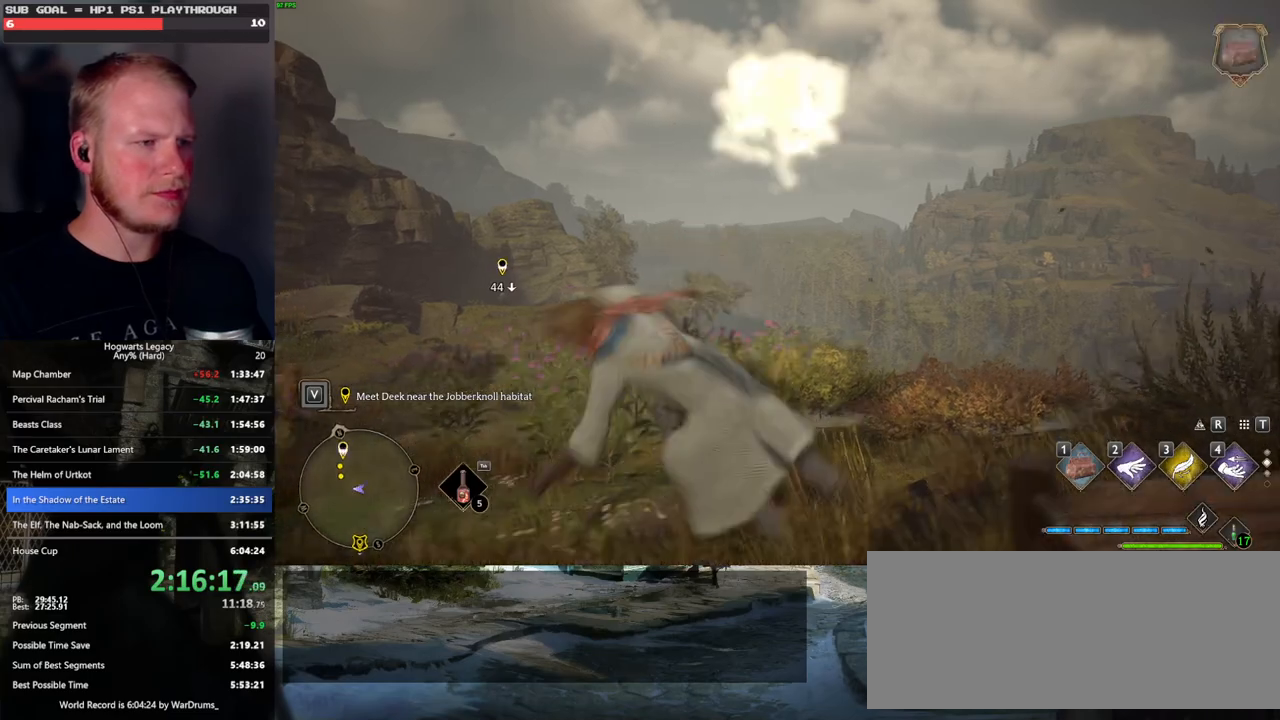
{"keys": ["a"], "mouse": [], "events": [[100, "space", "down"], [116, "shift_l", "down"], [150, "space", "up"], [250, "s", "up"], [250, "shift_l", "up"]]}
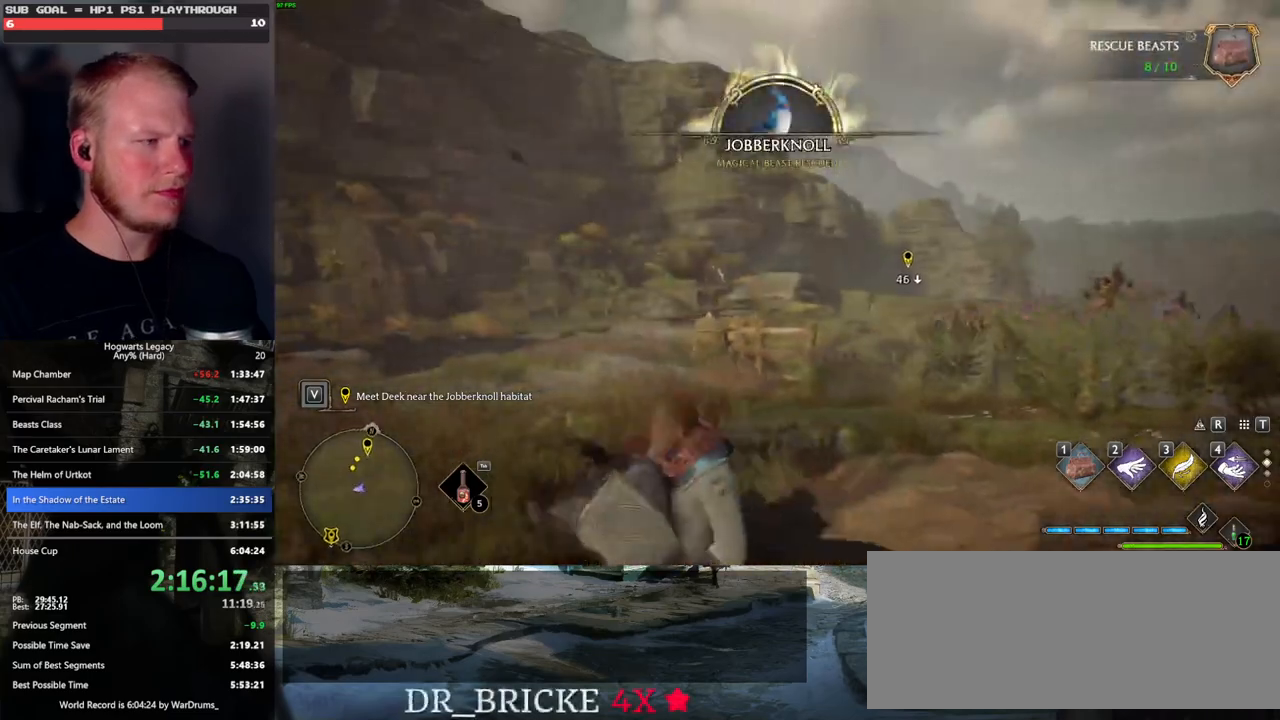
{"keys": ["w"], "mouse": [], "events": [[116, "w", "down"], [300, "a", "up"]]}
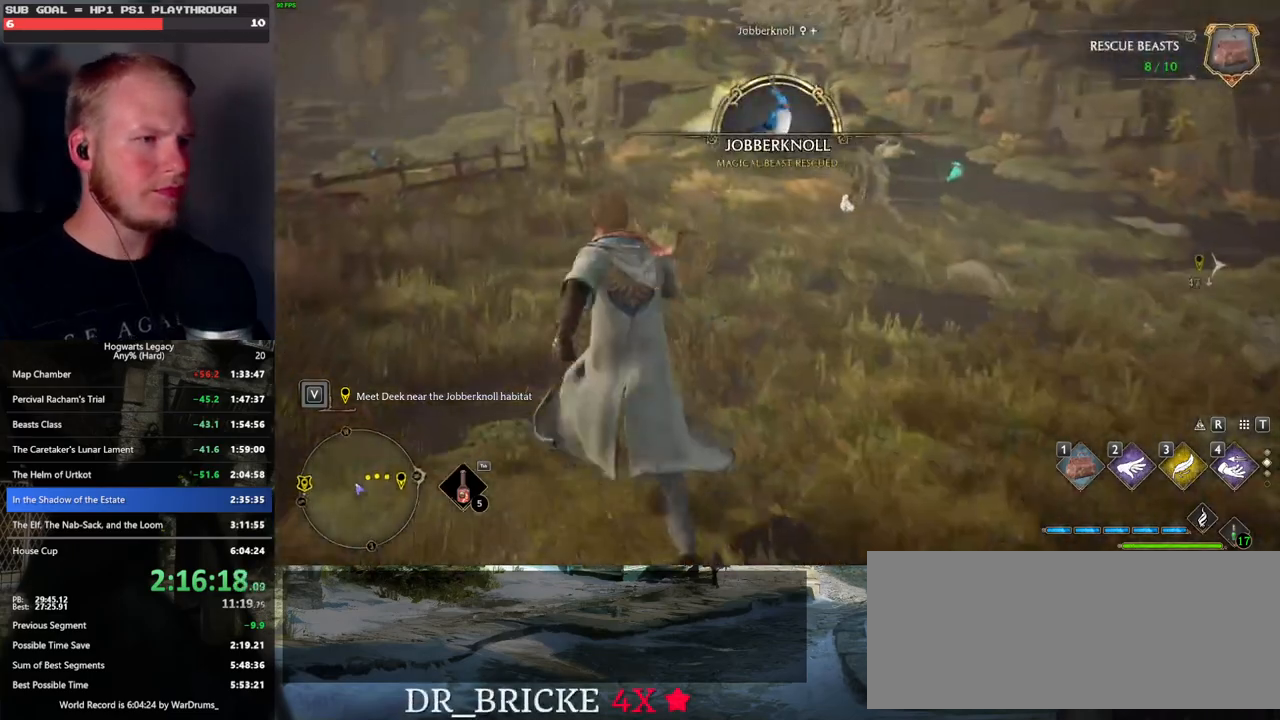
{"keys": ["w"], "mouse": [], "events": [[83, "3", "down"], [183, "3", "up"]]}
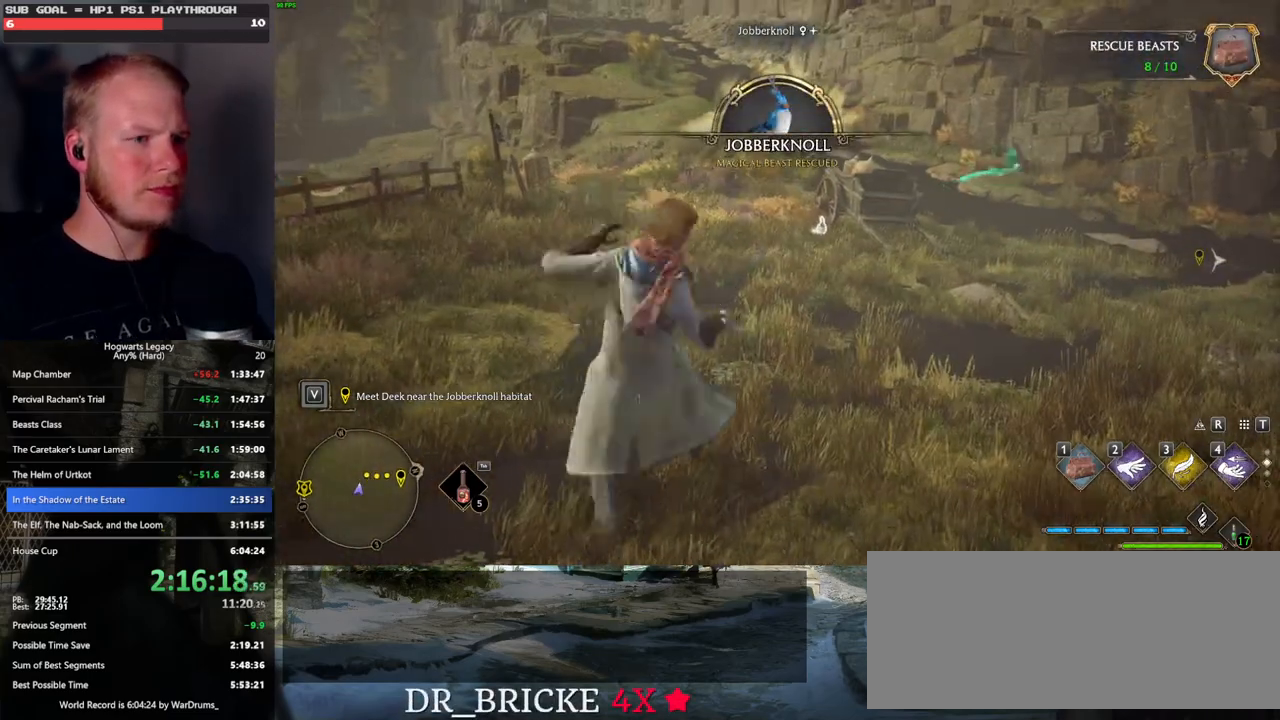
{"keys": ["1", "w"], "mouse": [], "events": [[300, "1", "down"], [400, "1", "up"], [466, "1", "down"]]}
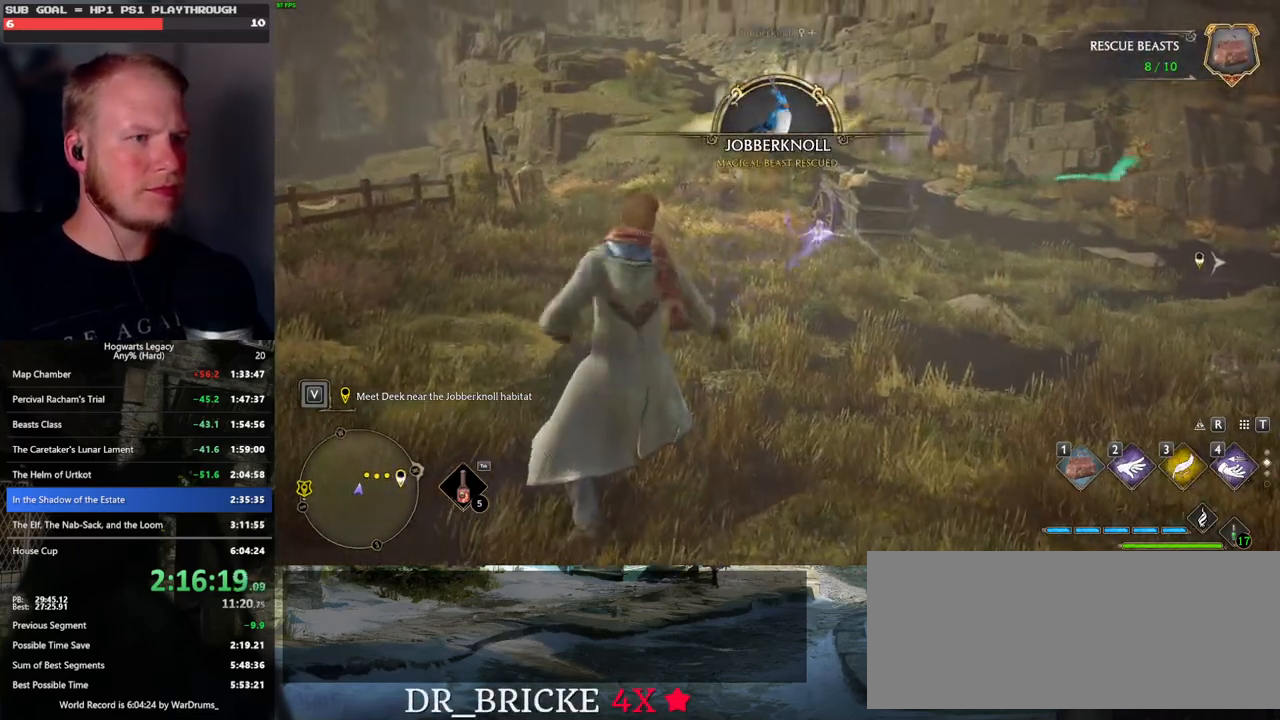
{"keys": [], "mouse": [], "events": [[66, "1", "up"], [266, "w", "up"]]}
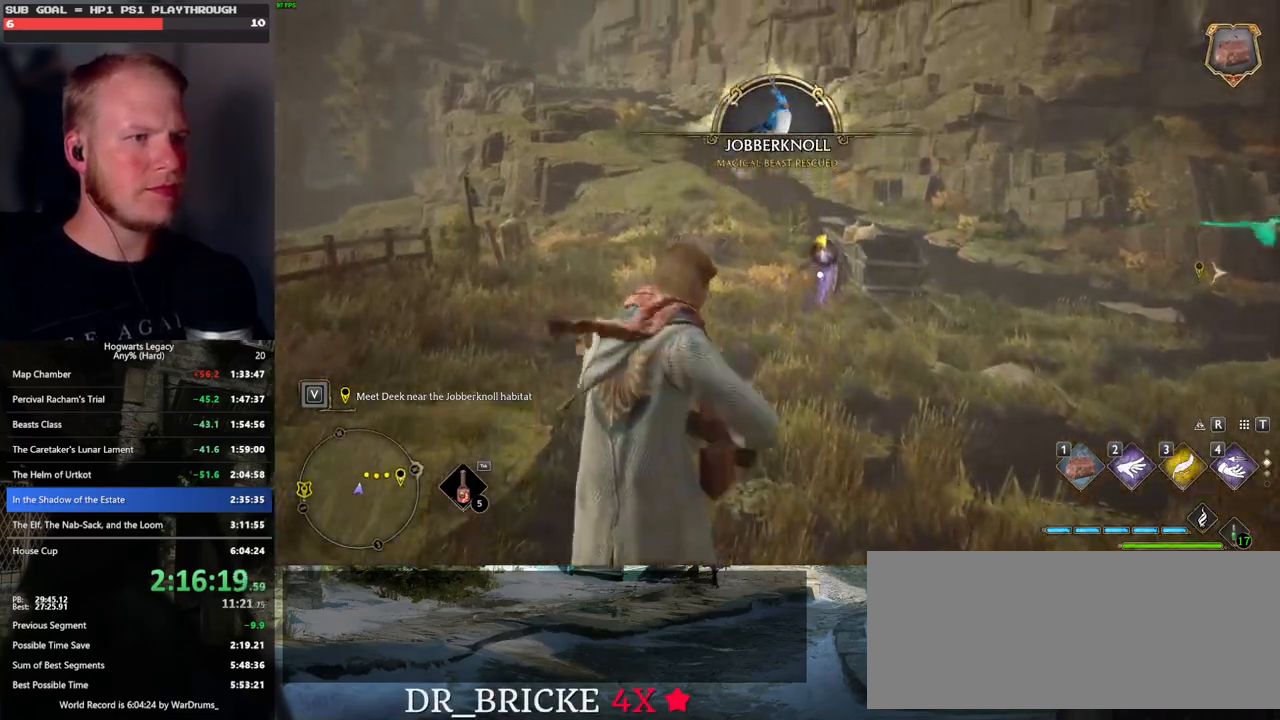
{"keys": [], "mouse": [], "events": []}
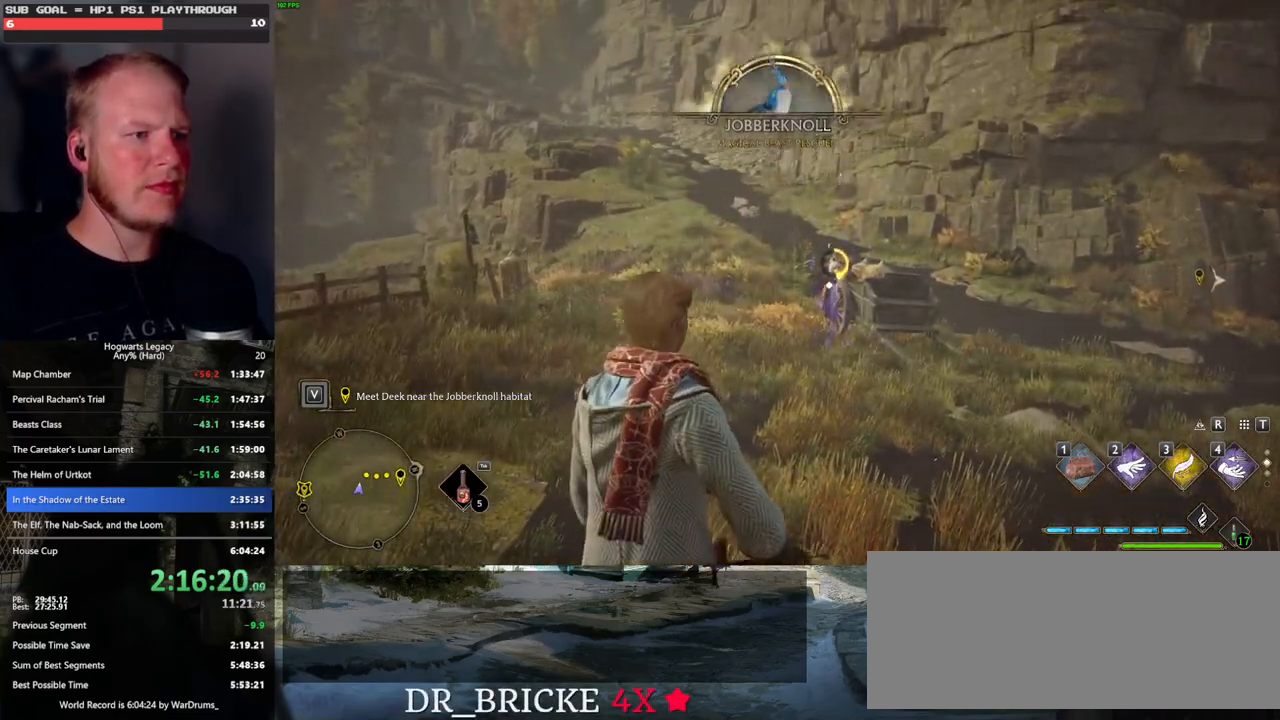
{"keys": [], "mouse": [], "events": []}